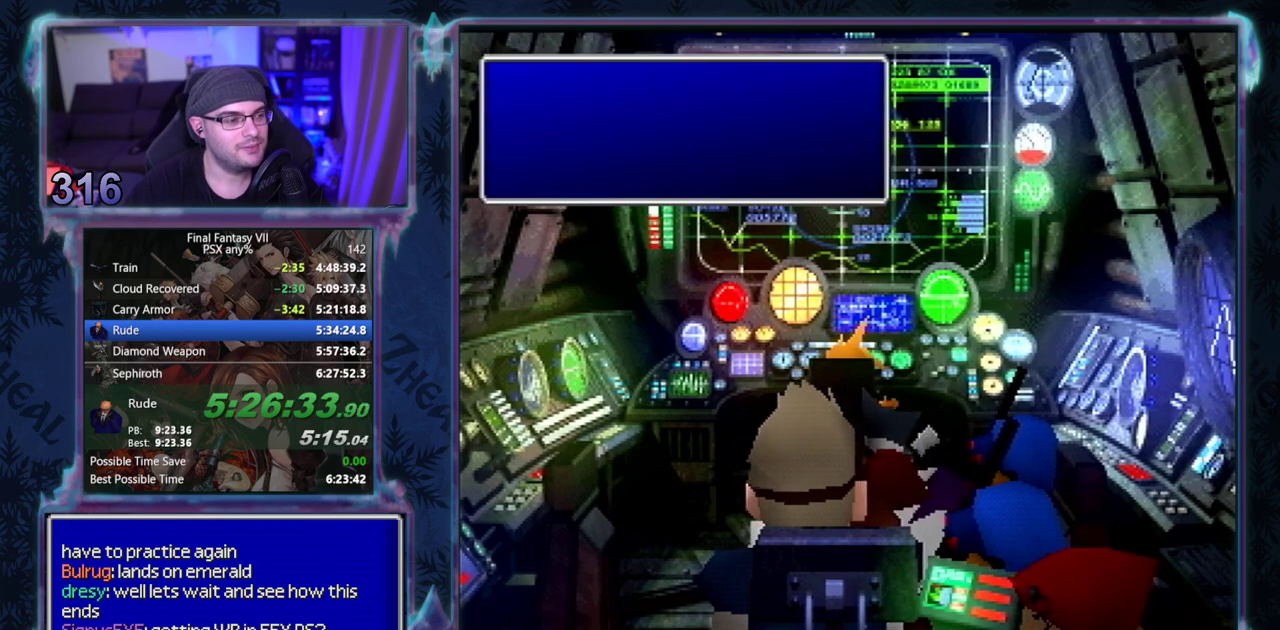
Gameplay with a controller (PlayStation layout); each line is a JSON object with the inputs held at the frame after it. "events" lists button and stick changes between this image and that frame as [ms after this image, input, new state], when the widget could be followed in between. Not read: L3 R3 right_stick.
{"buttons": [], "left_stick": "center", "events": []}
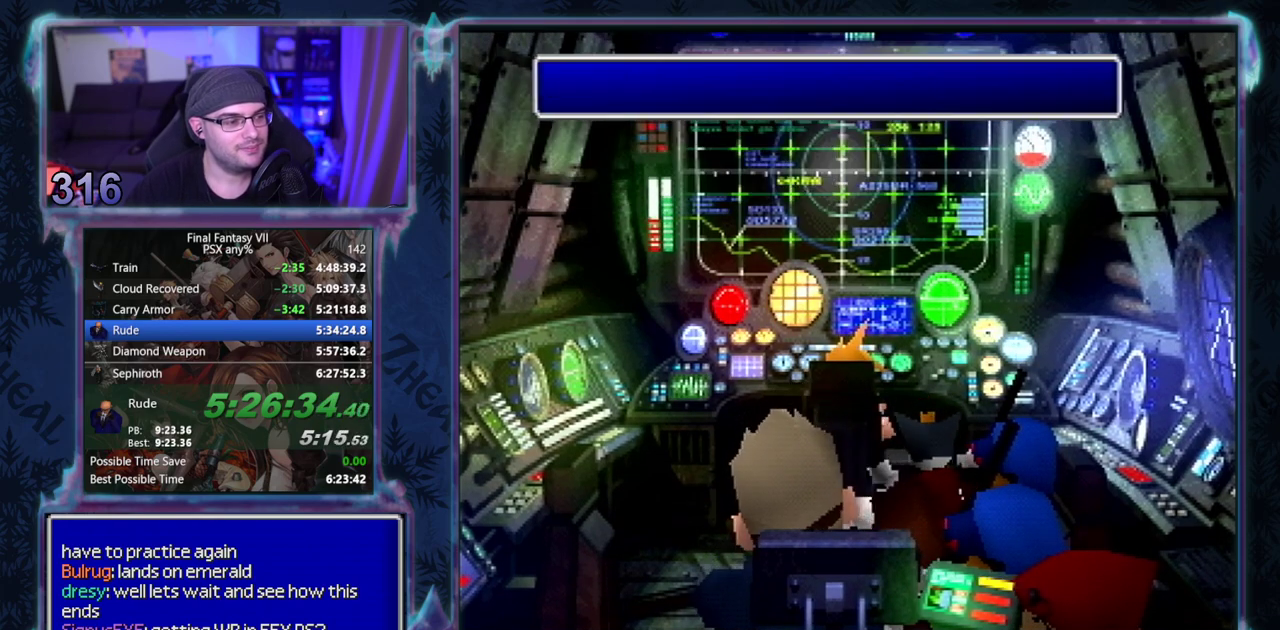
{"buttons": ["CIRCLE"], "left_stick": "center"}
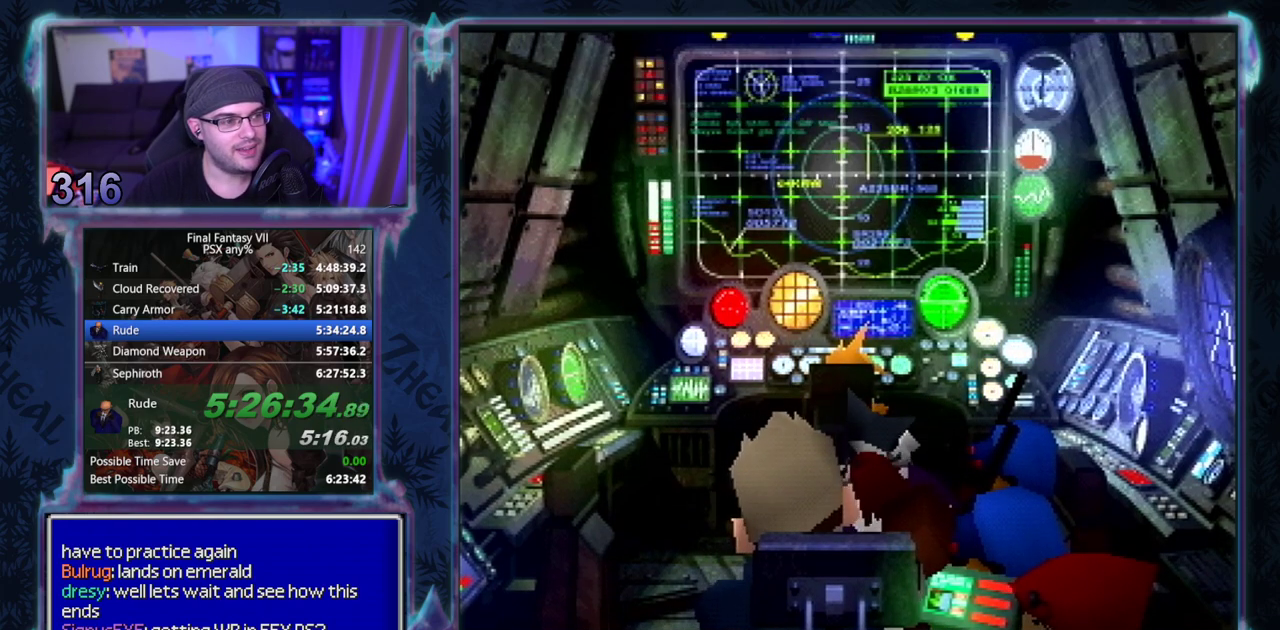
{"buttons": [], "left_stick": "center"}
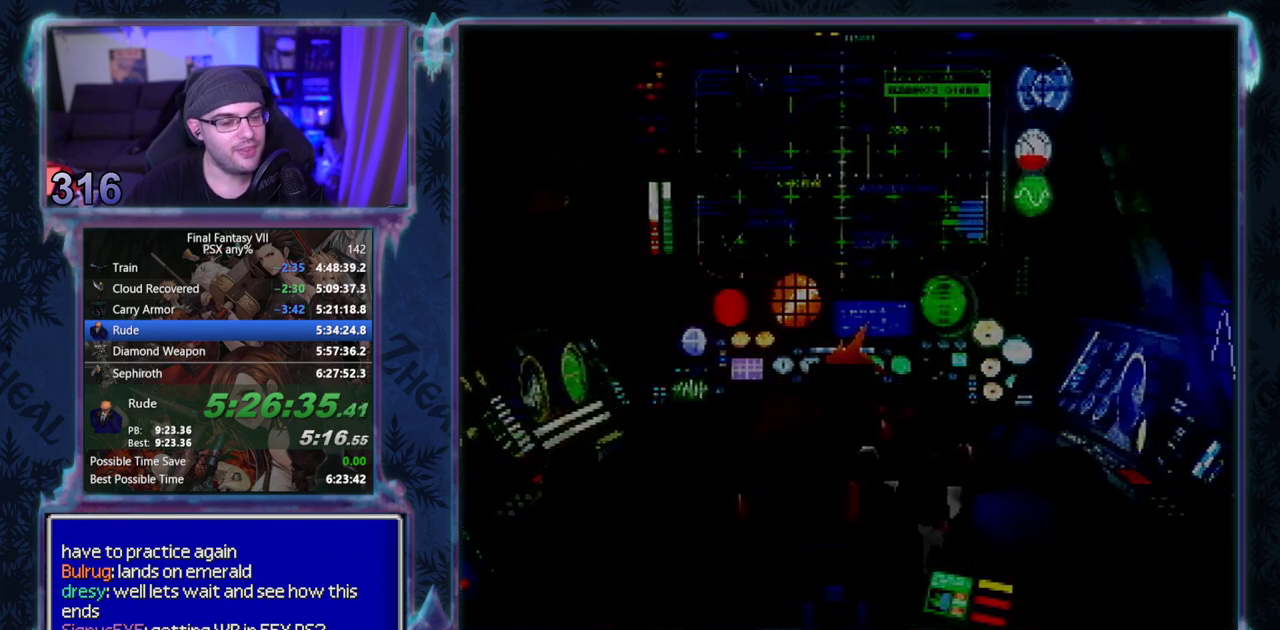
{"buttons": [], "left_stick": "center", "events": []}
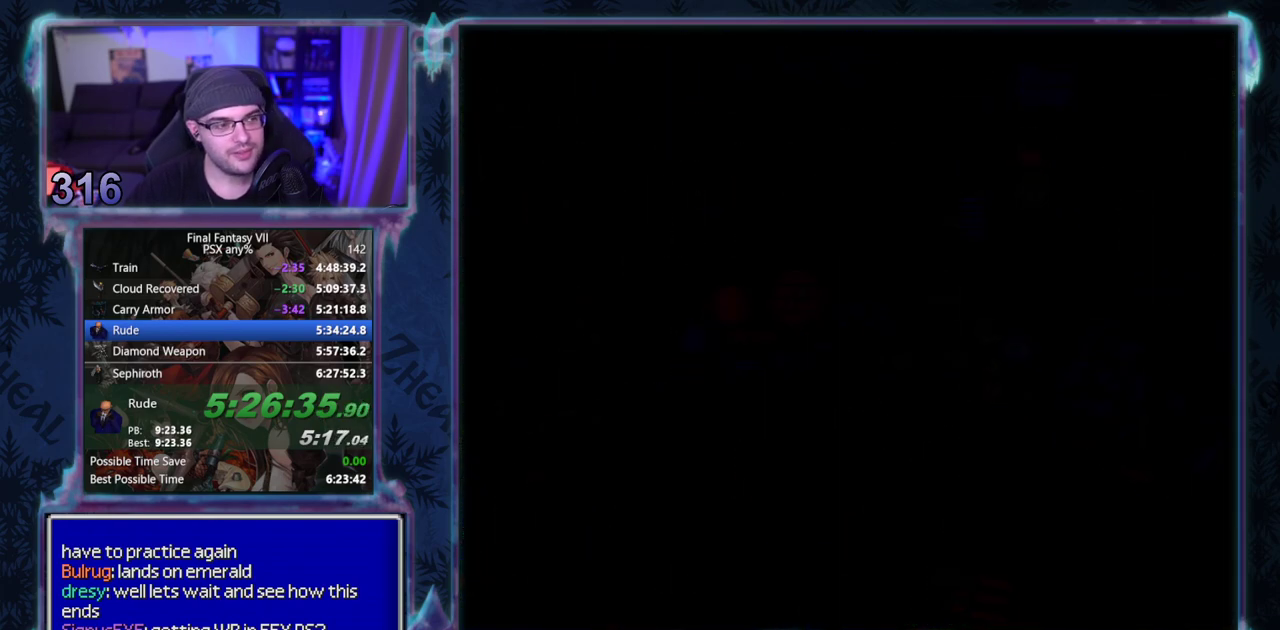
{"buttons": ["CIRCLE", "DPAD_LEFT"], "left_stick": "center"}
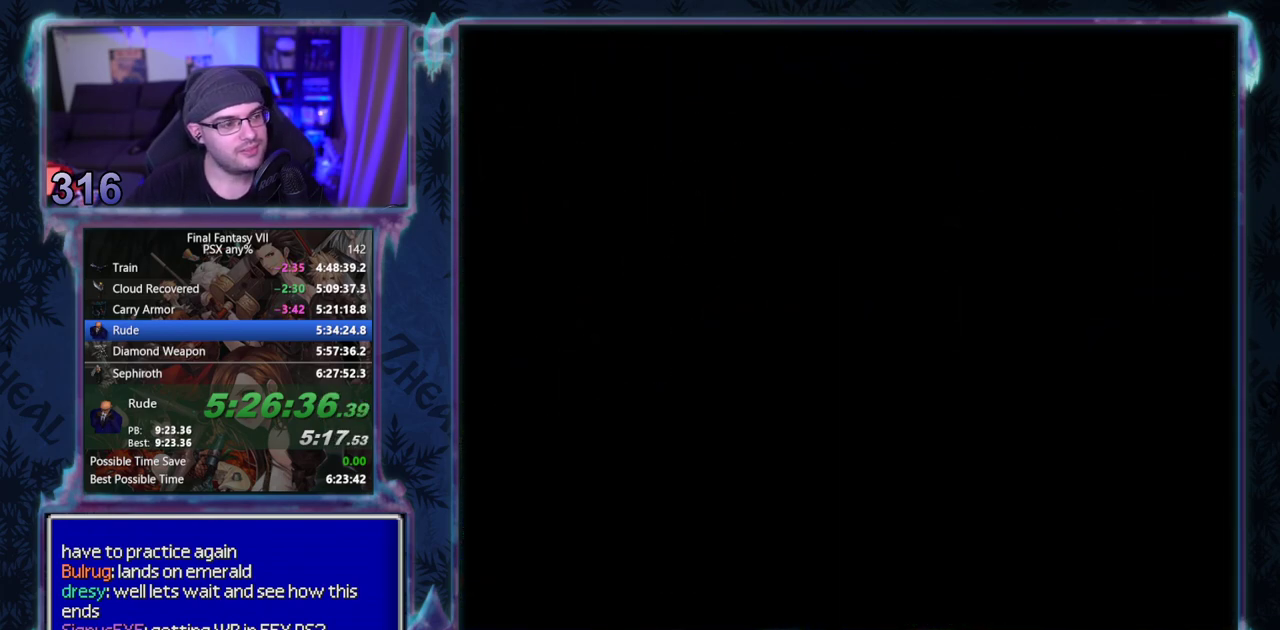
{"buttons": ["CIRCLE", "DPAD_LEFT"], "left_stick": "center", "events": [[50, "L1", "down"], [400, "L1", "up"]]}
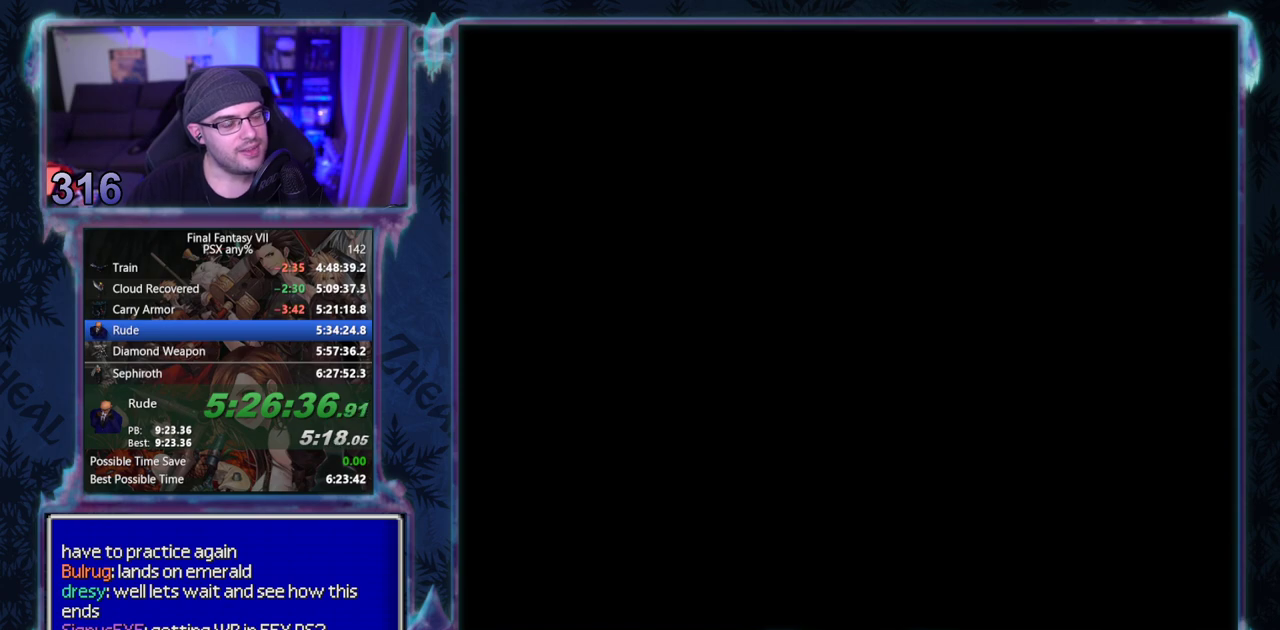
{"buttons": ["CIRCLE", "DPAD_LEFT"], "left_stick": "center", "events": [[150, "L1", "down"], [400, "L1", "up"]]}
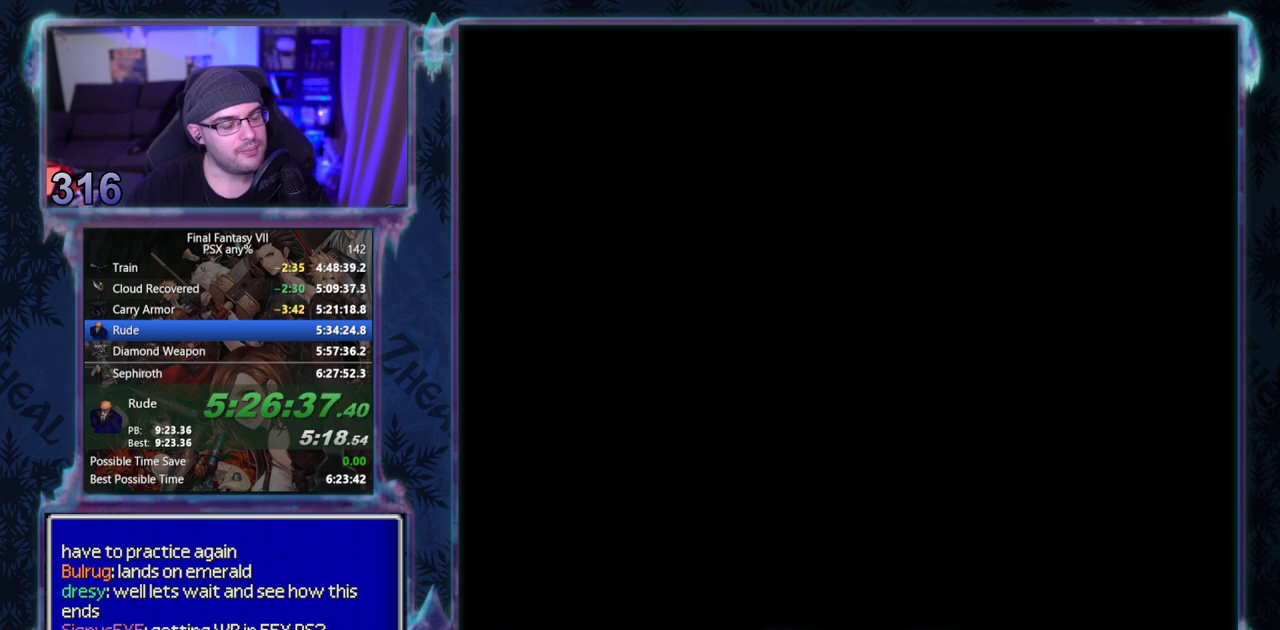
{"buttons": ["CIRCLE", "DPAD_LEFT"], "left_stick": "center", "events": [[317, "L1", "down"], [417, "L1", "up"]]}
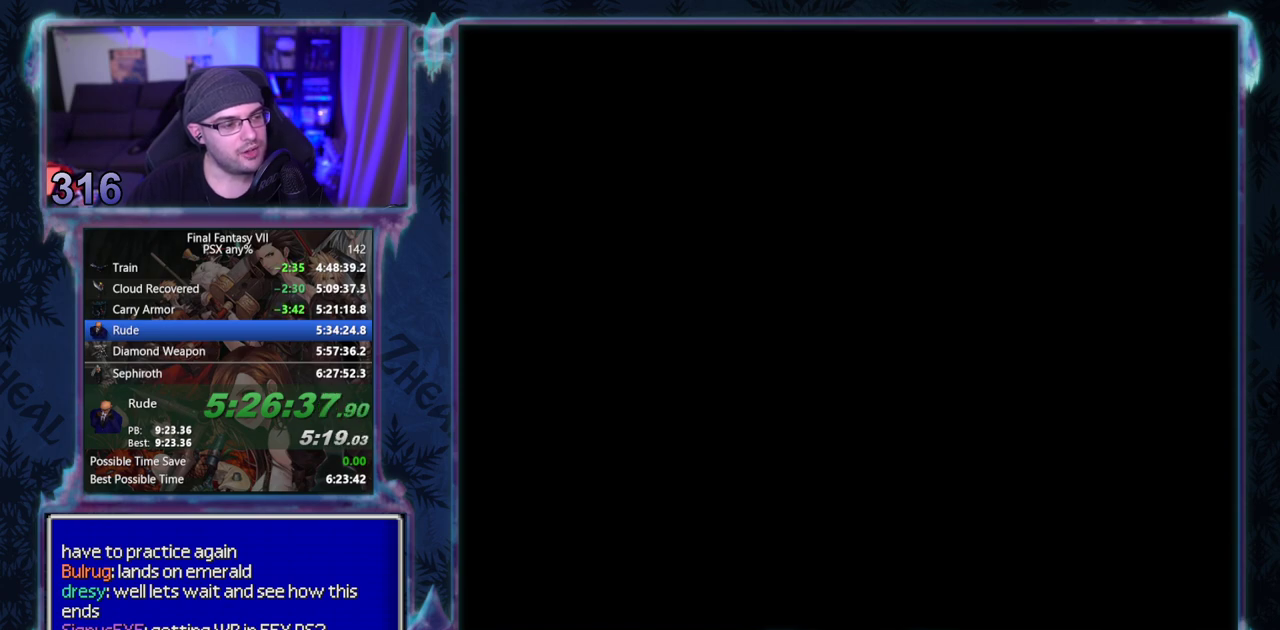
{"buttons": ["CIRCLE", "DPAD_LEFT"], "left_stick": "center", "events": [[267, "L1", "down"], [317, "L1", "up"]]}
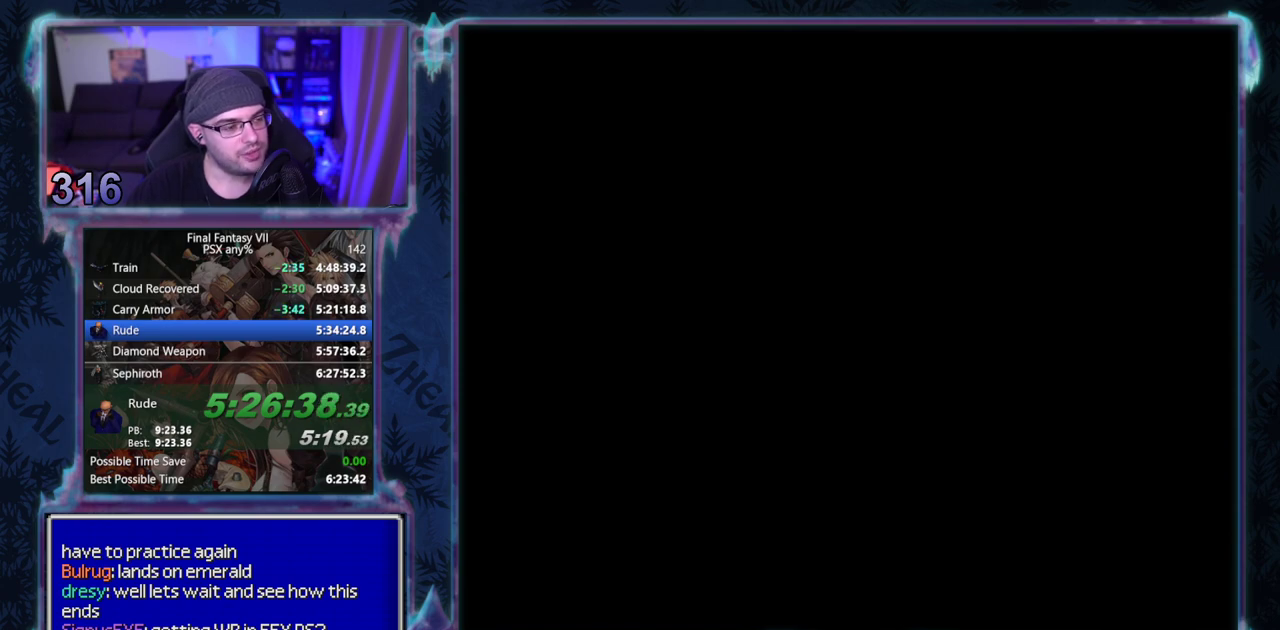
{"buttons": ["CIRCLE", "DPAD_LEFT"], "left_stick": "center", "events": [[267, "L1", "down"], [367, "L1", "up"]]}
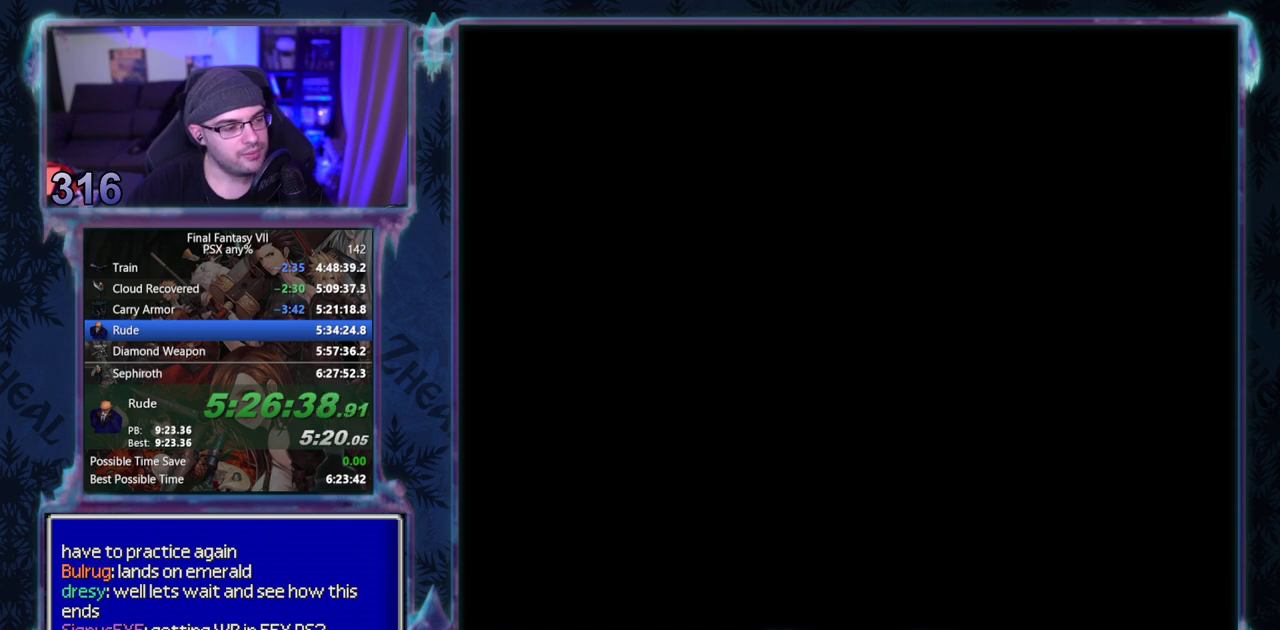
{"buttons": ["CIRCLE", "DPAD_LEFT"], "left_stick": "center", "events": []}
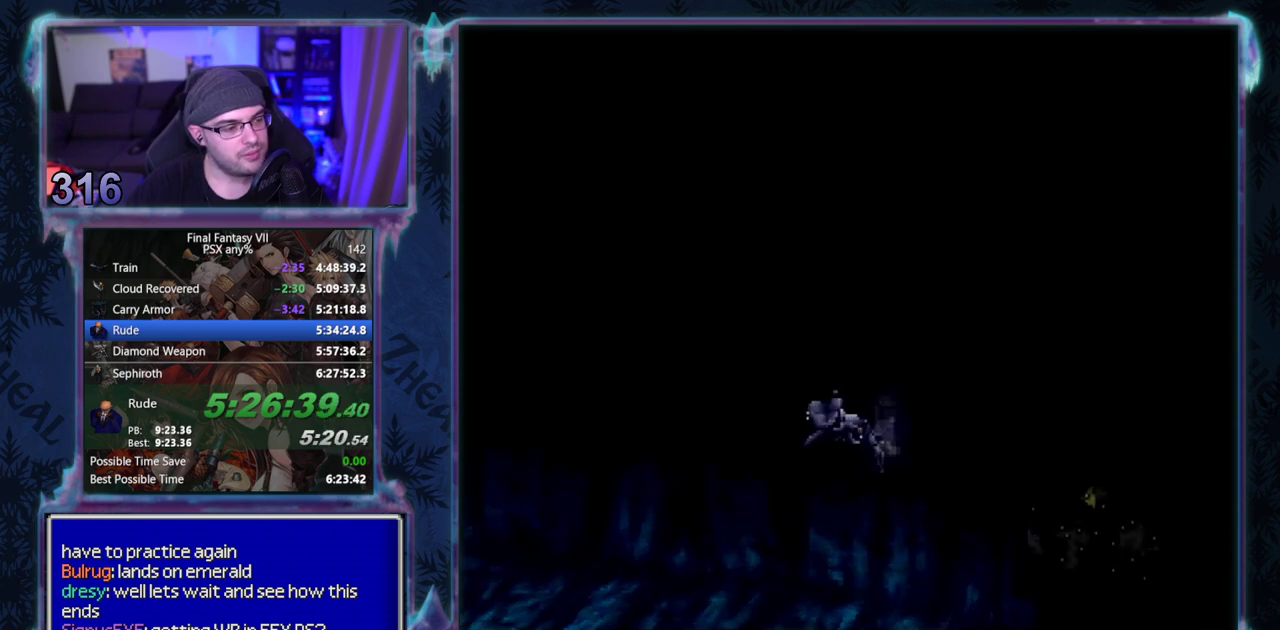
{"buttons": ["CIRCLE", "DPAD_LEFT"], "left_stick": "center", "events": []}
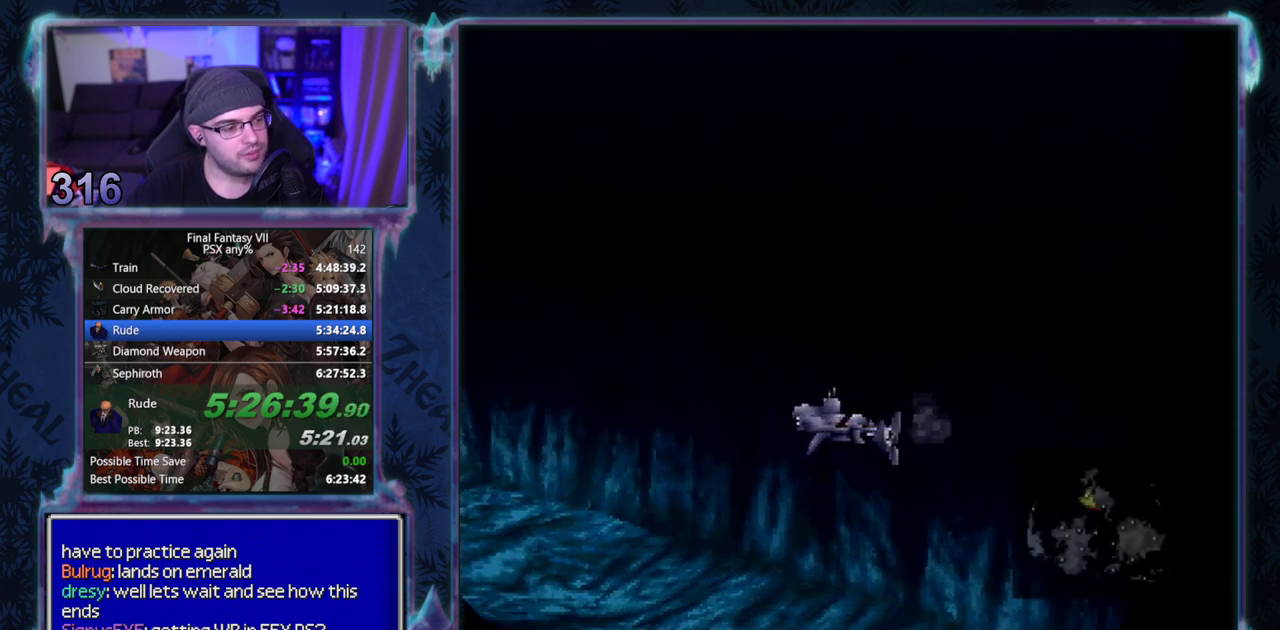
{"buttons": ["CIRCLE", "DPAD_LEFT"], "left_stick": "center", "events": []}
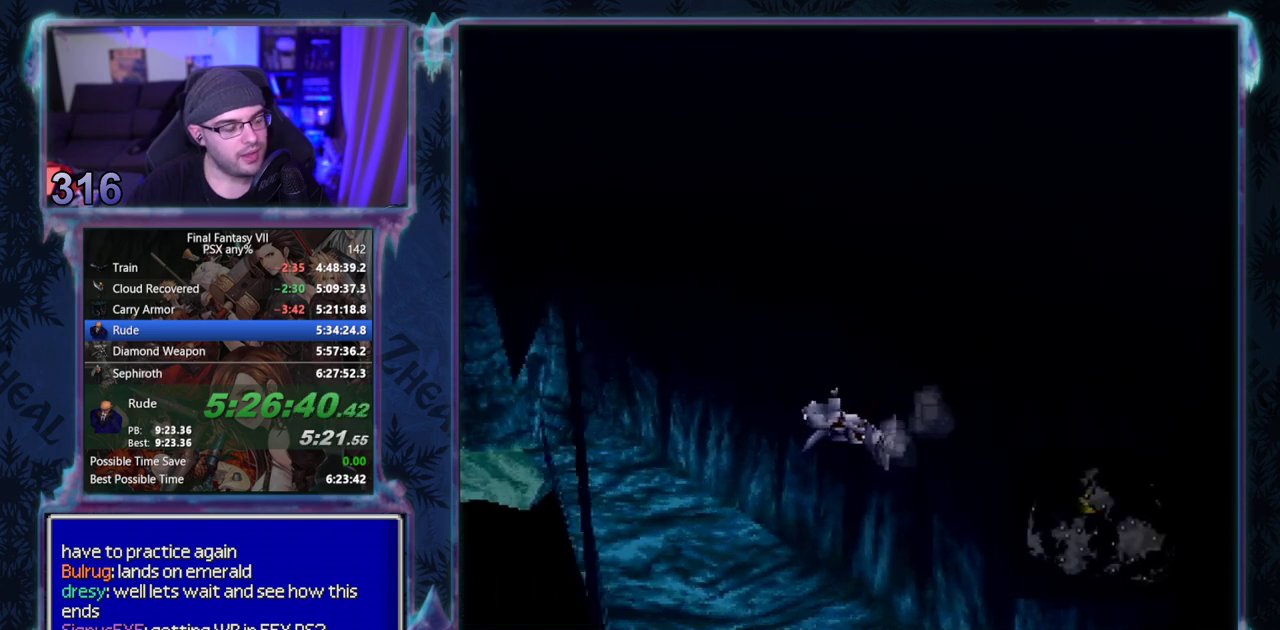
{"buttons": ["CIRCLE", "DPAD_LEFT"], "left_stick": "center", "events": []}
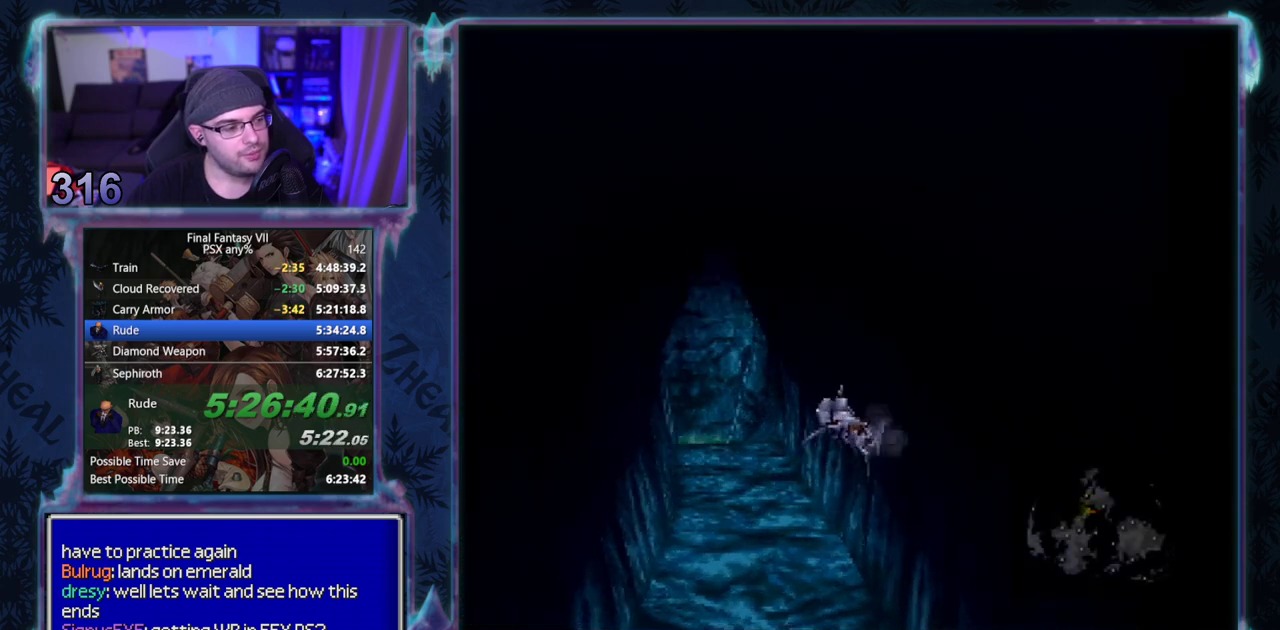
{"buttons": ["CIRCLE", "DPAD_RIGHT"], "left_stick": "center", "events": [[150, "DPAD_LEFT", "up"], [383, "DPAD_RIGHT", "down"]]}
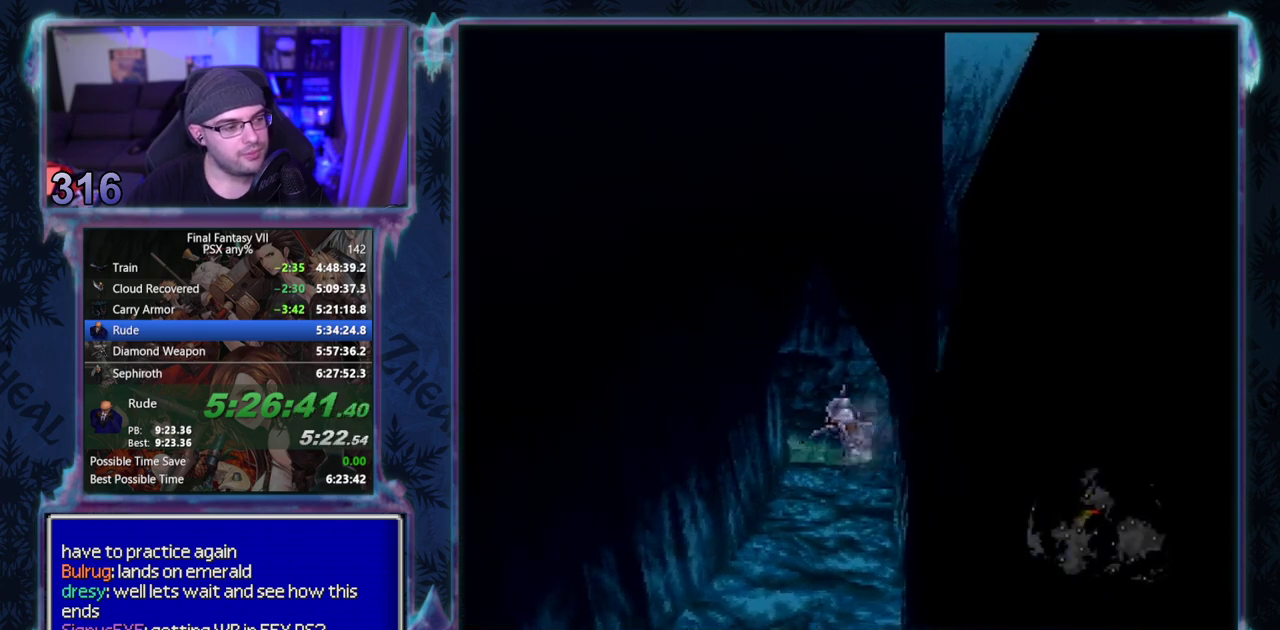
{"buttons": ["CIRCLE"], "left_stick": "center", "events": [[100, "DPAD_RIGHT", "up"], [400, "DPAD_RIGHT", "down"], [483, "DPAD_RIGHT", "up"]]}
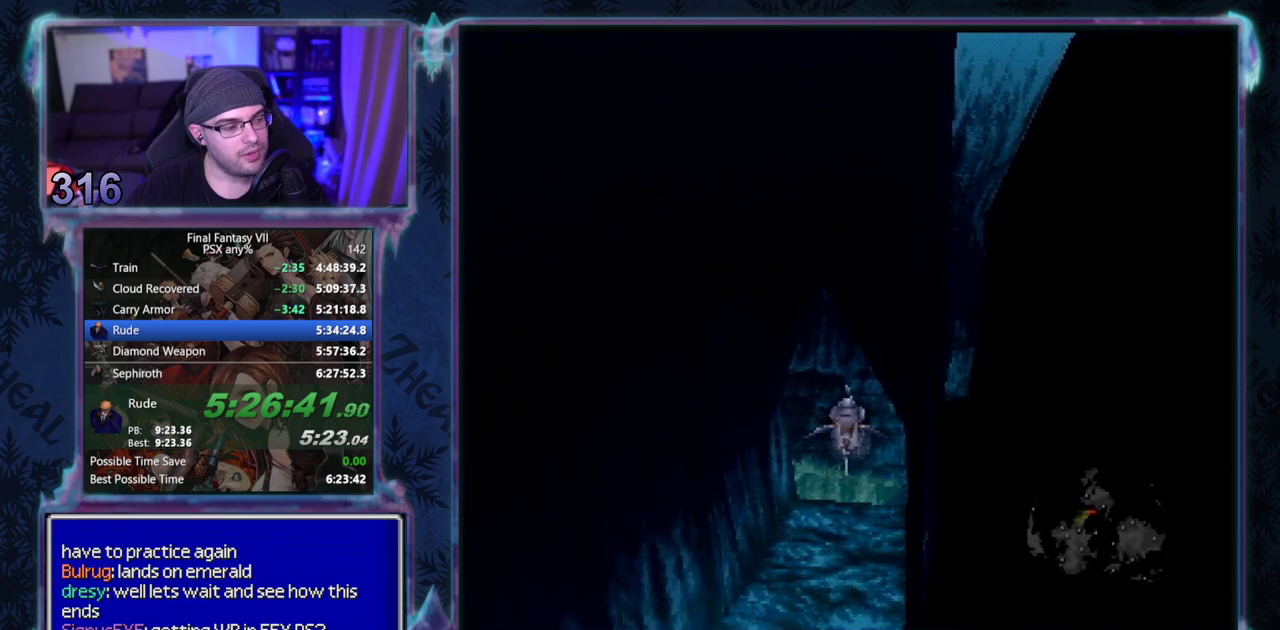
{"buttons": ["CIRCLE", "DPAD_UP"], "left_stick": "center", "events": [[350, "DPAD_UP", "down"]]}
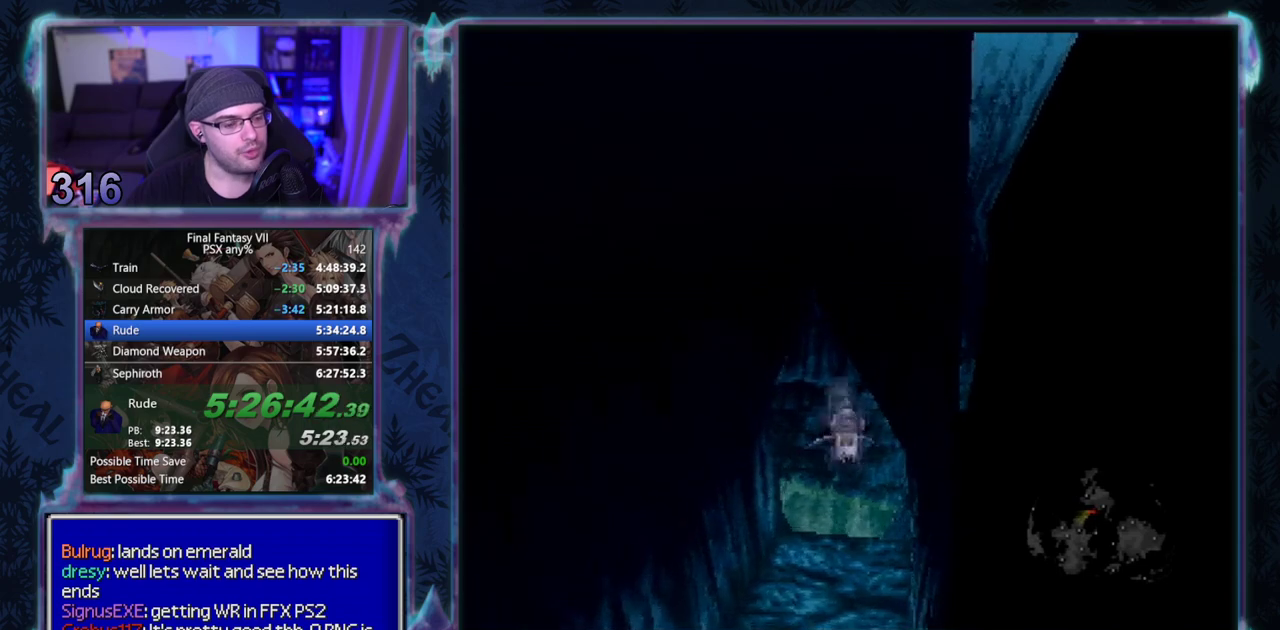
{"buttons": ["CIRCLE", "DPAD_LEFT"], "left_stick": "center", "events": [[33, "DPAD_UP", "up"], [483, "DPAD_LEFT", "down"]]}
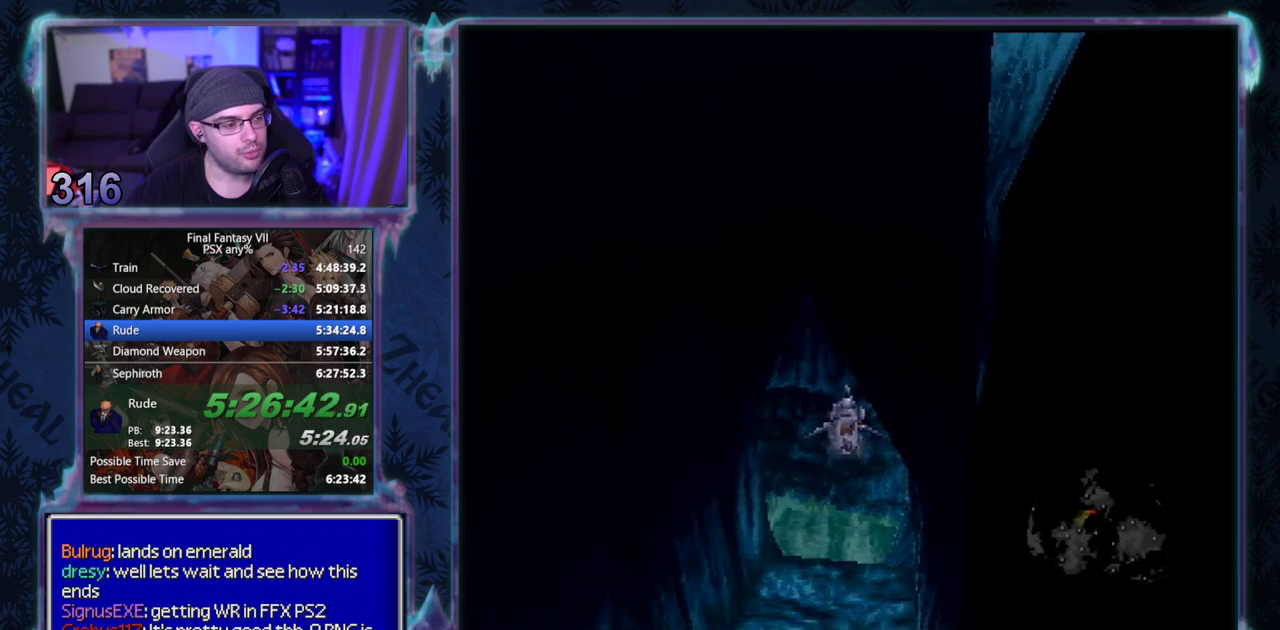
{"buttons": ["CIRCLE", "DPAD_LEFT"], "left_stick": "center", "events": [[117, "DPAD_LEFT", "up"], [233, "DPAD_LEFT", "down"]]}
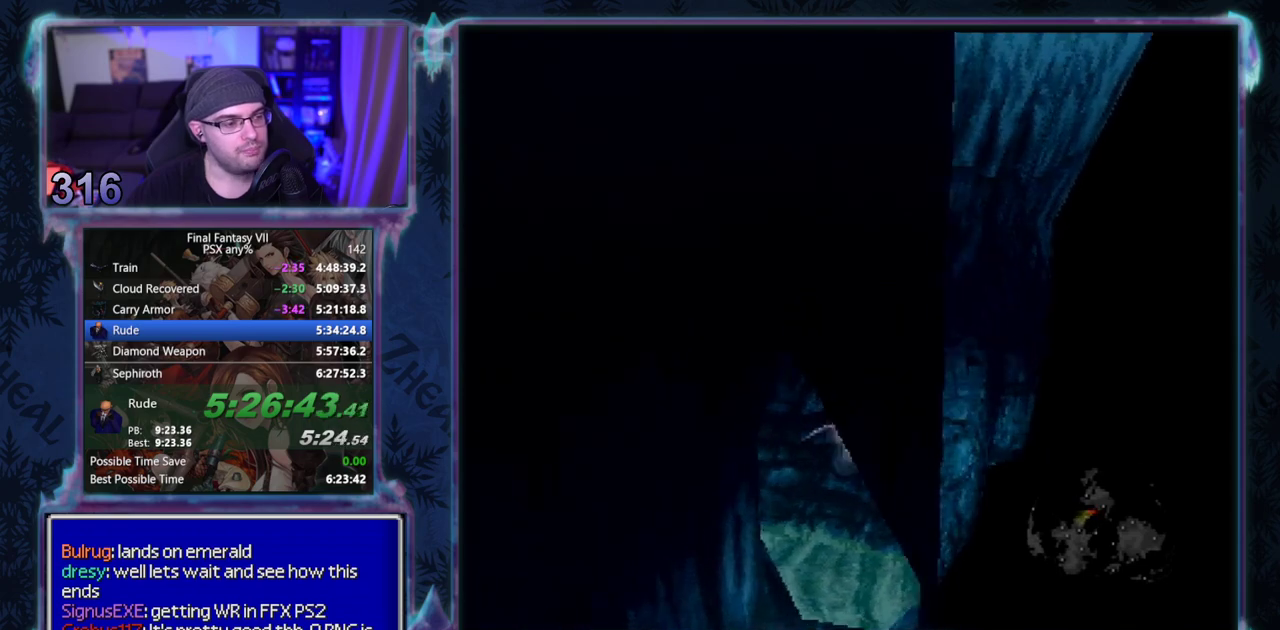
{"buttons": ["CIRCLE", "DPAD_LEFT"], "left_stick": "center", "events": []}
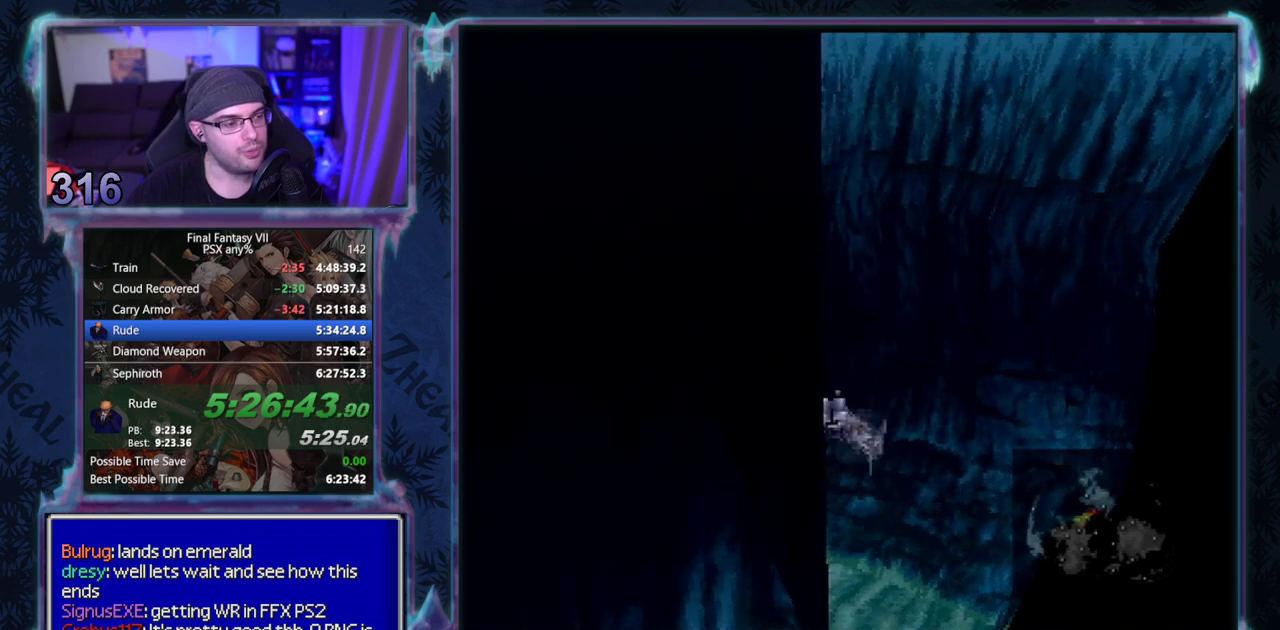
{"buttons": ["CIRCLE", "DPAD_LEFT"], "left_stick": "center", "events": []}
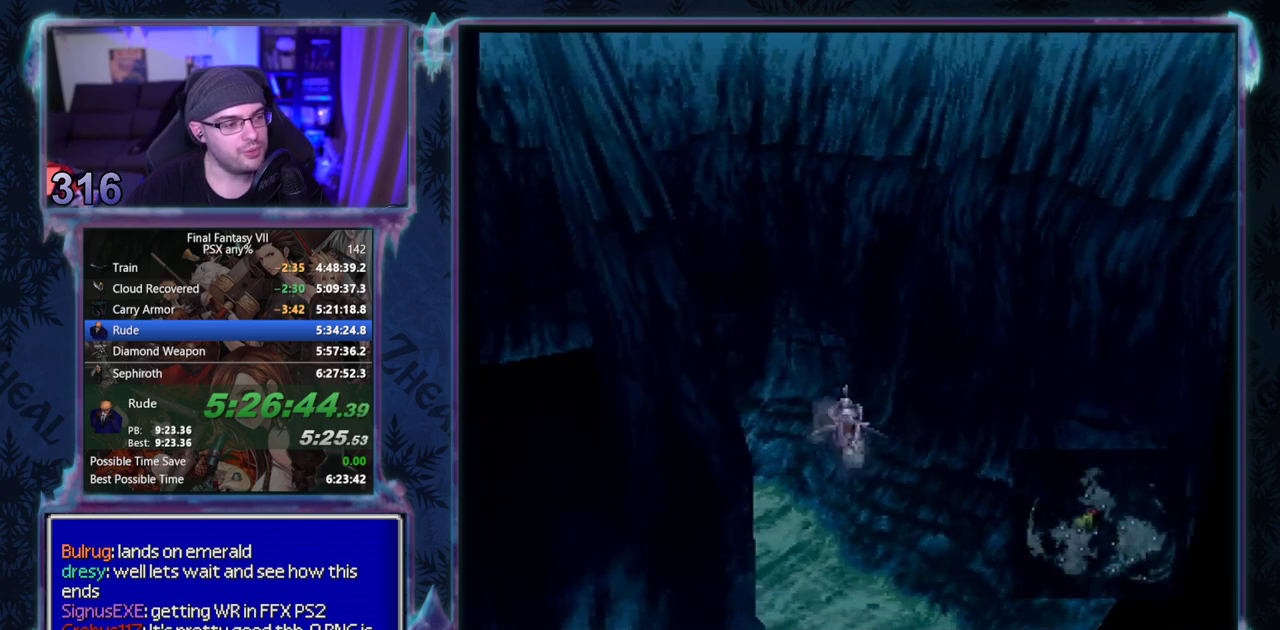
{"buttons": ["CIRCLE", "DPAD_LEFT"], "left_stick": "center", "events": []}
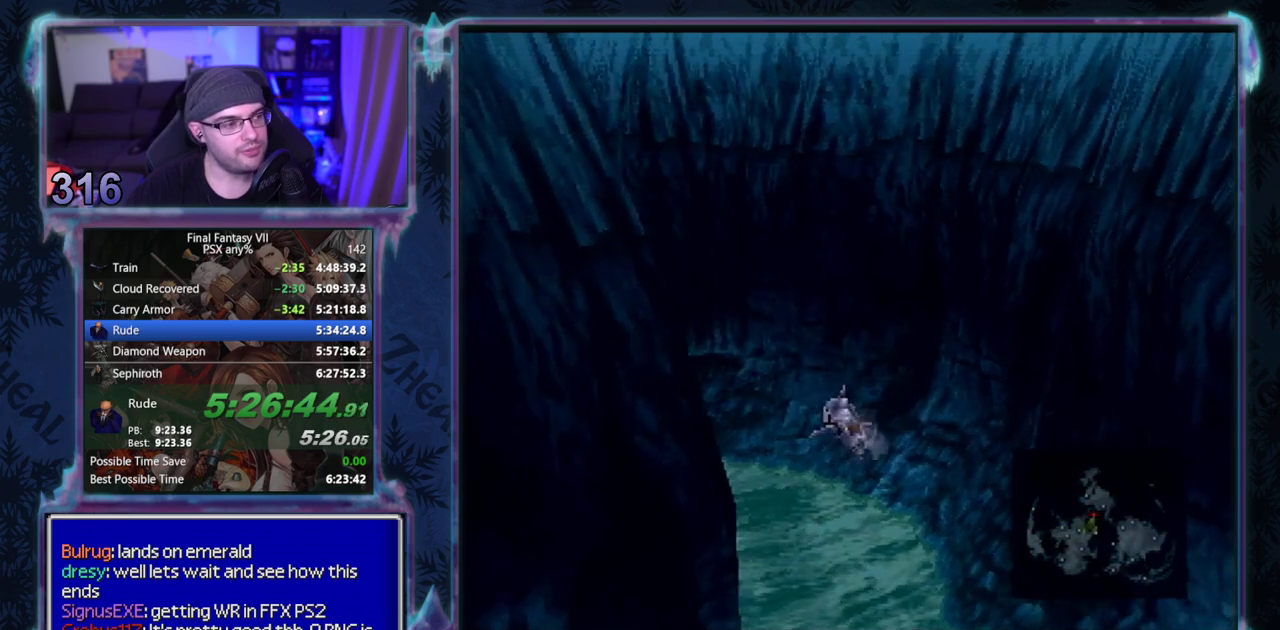
{"buttons": ["CIRCLE", "DPAD_LEFT"], "left_stick": "center", "events": []}
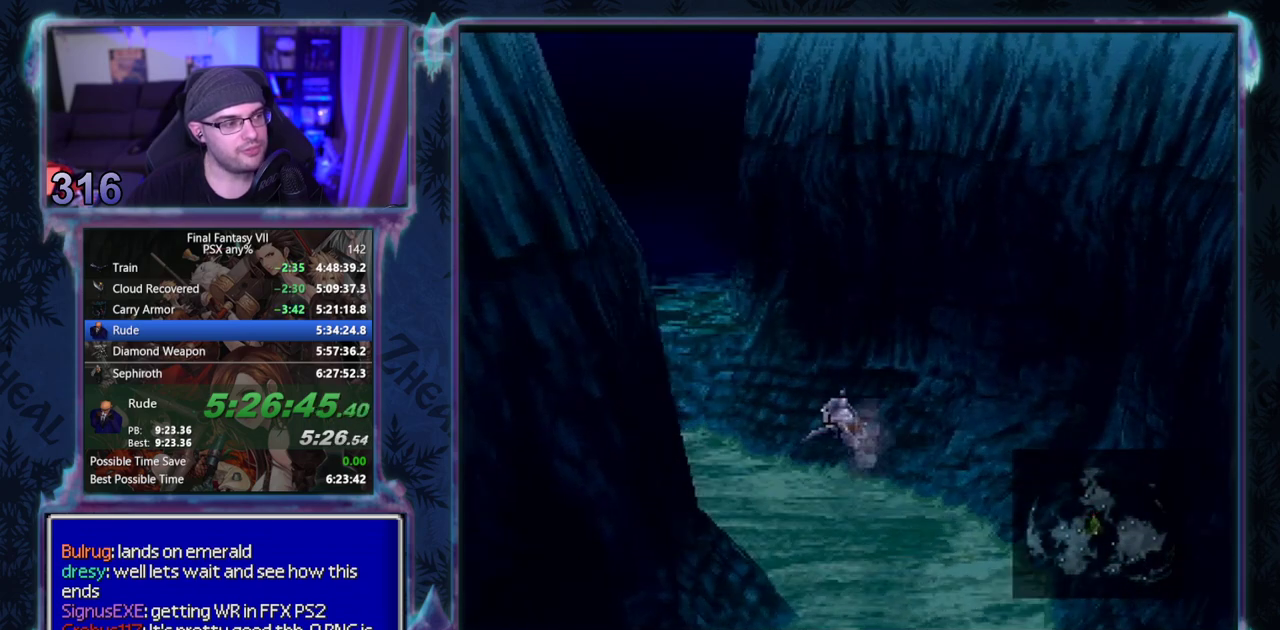
{"buttons": ["CIRCLE"], "left_stick": "center", "events": [[83, "DPAD_LEFT", "up"]]}
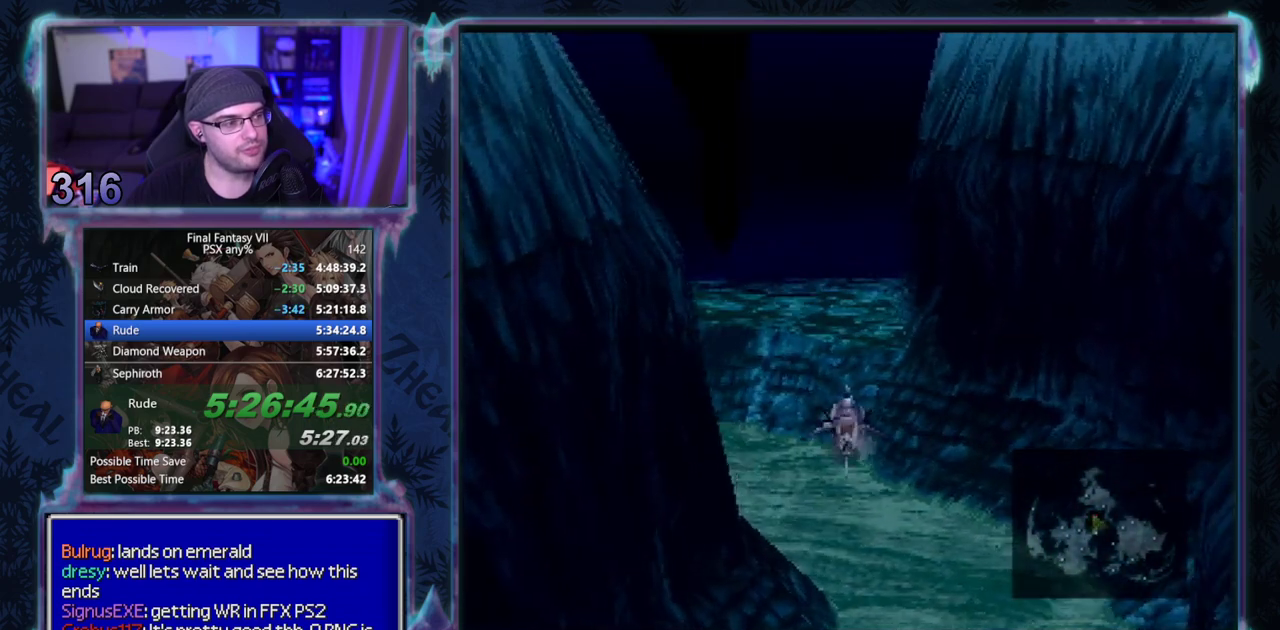
{"buttons": ["CIRCLE"], "left_stick": "center", "events": [[417, "DPAD_LEFT", "down"], [500, "DPAD_LEFT", "up"]]}
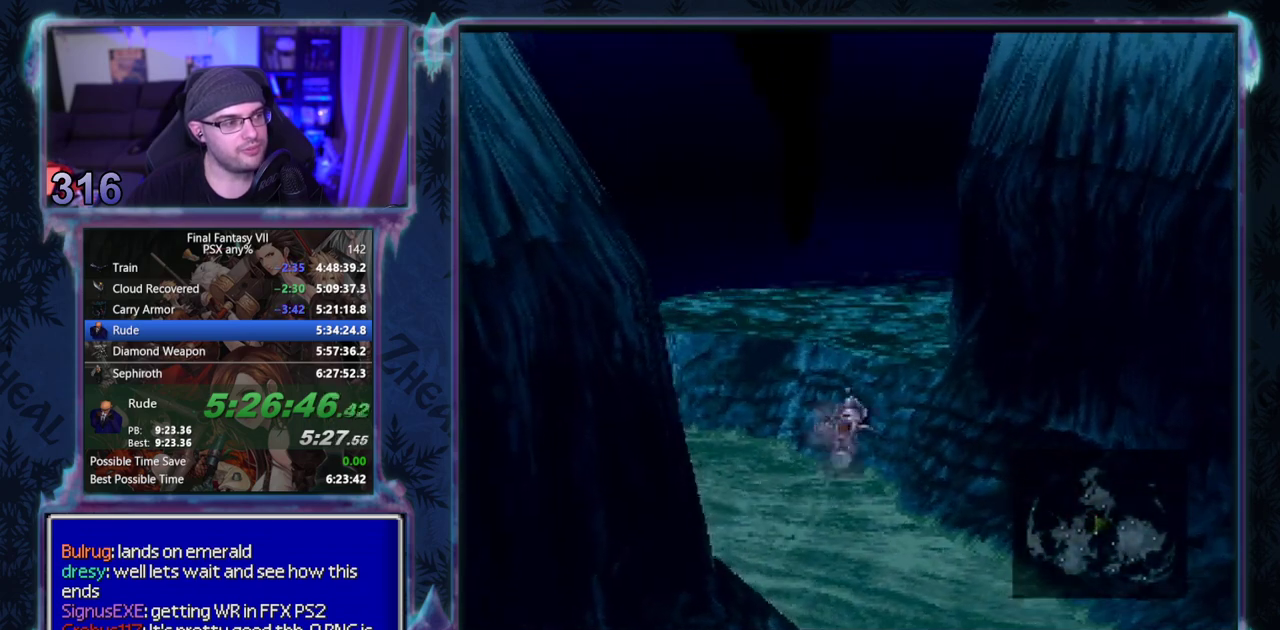
{"buttons": ["CIRCLE"], "left_stick": "center", "events": [[250, "DPAD_RIGHT", "down"], [317, "DPAD_RIGHT", "up"]]}
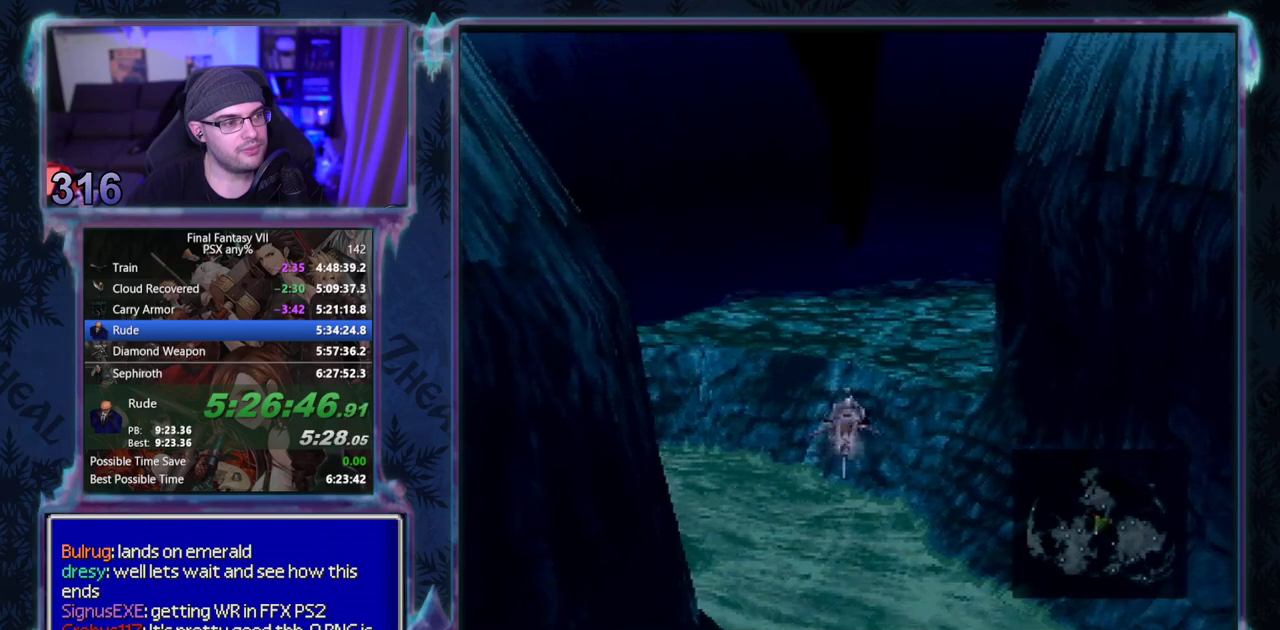
{"buttons": ["CIRCLE"], "left_stick": "center", "events": []}
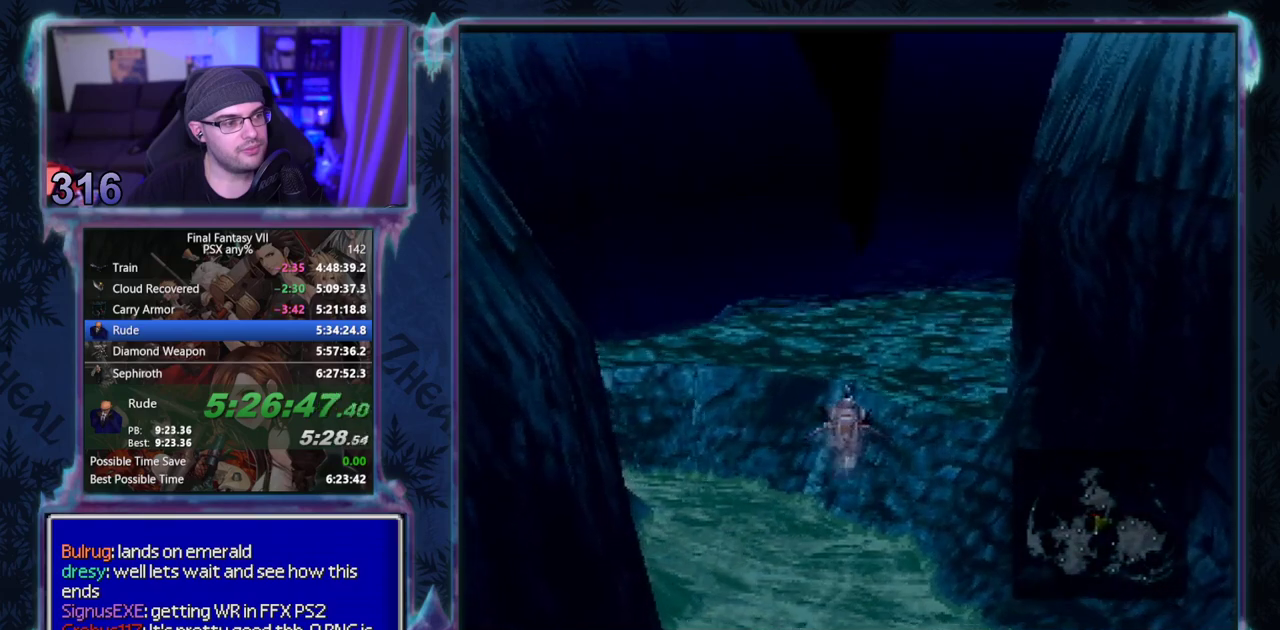
{"buttons": ["CIRCLE"], "left_stick": "center", "events": [[83, "CROSS", "down"], [200, "CROSS", "up"]]}